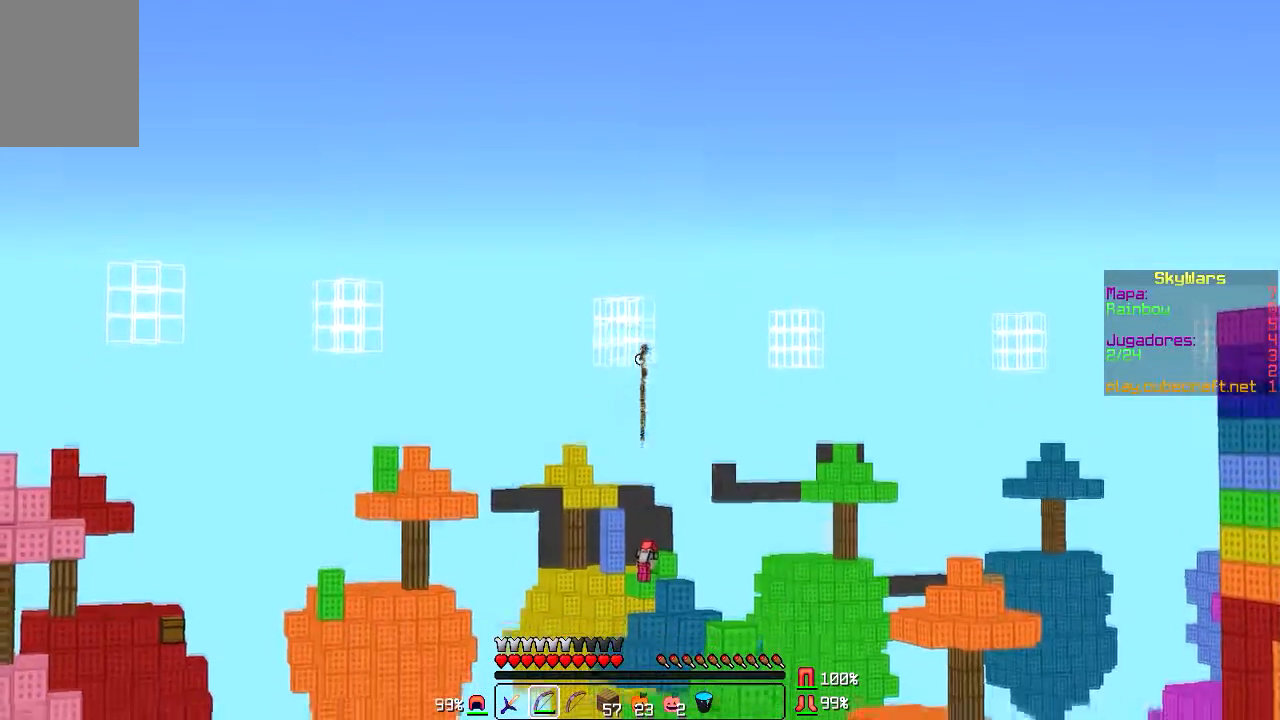
Gameplay with keyboard and mouse; each line is a JSON object with the keys and mouse buttons held at the frame after it. "events" lists presses ("down") and releases ("up") of "a", "d", "s", "w", "mouse_left" and "mouse_right" between this image and that frame as [ms after this image, input, new state], when the widget could be followed in between. "mouse_left", "mouse_right" = the "left", "right" buttons of the "mouse" list. No other keys are recorded. Fast repeated clicks can show as one long hold. Mouse movement is not recorded.
{"keys": [], "mouse": [], "events": []}
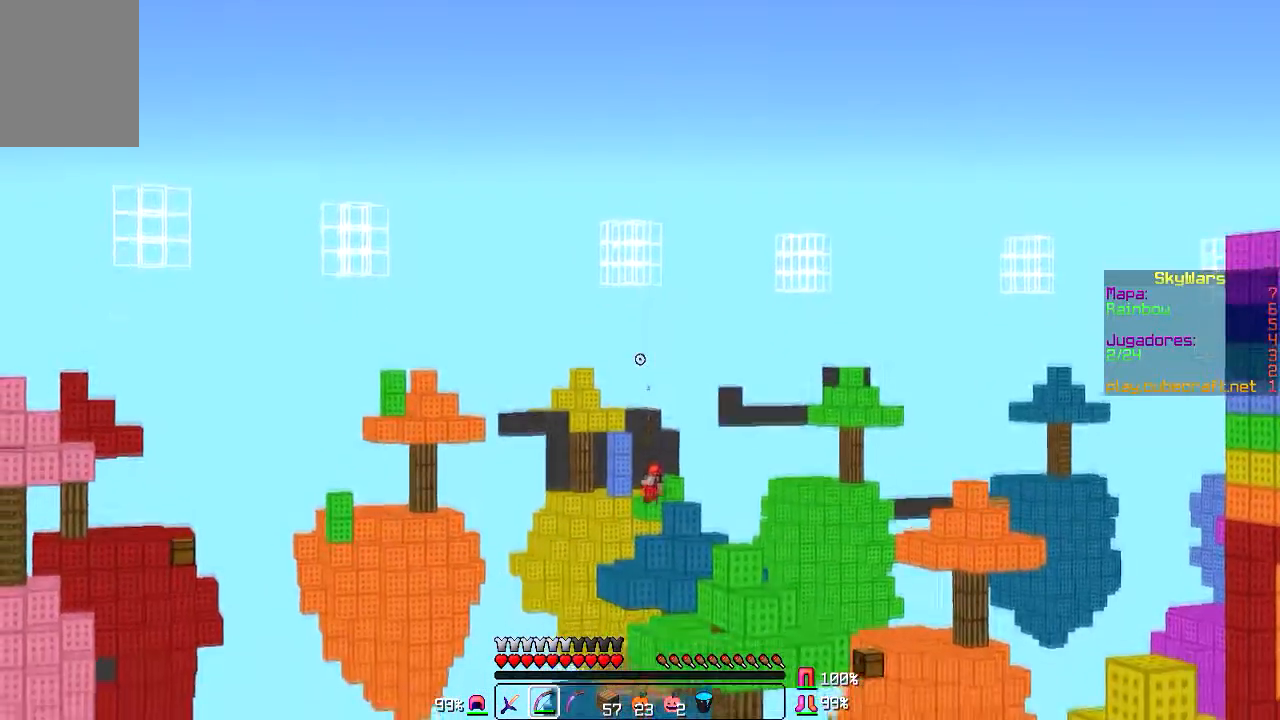
{"keys": [], "mouse": [], "events": []}
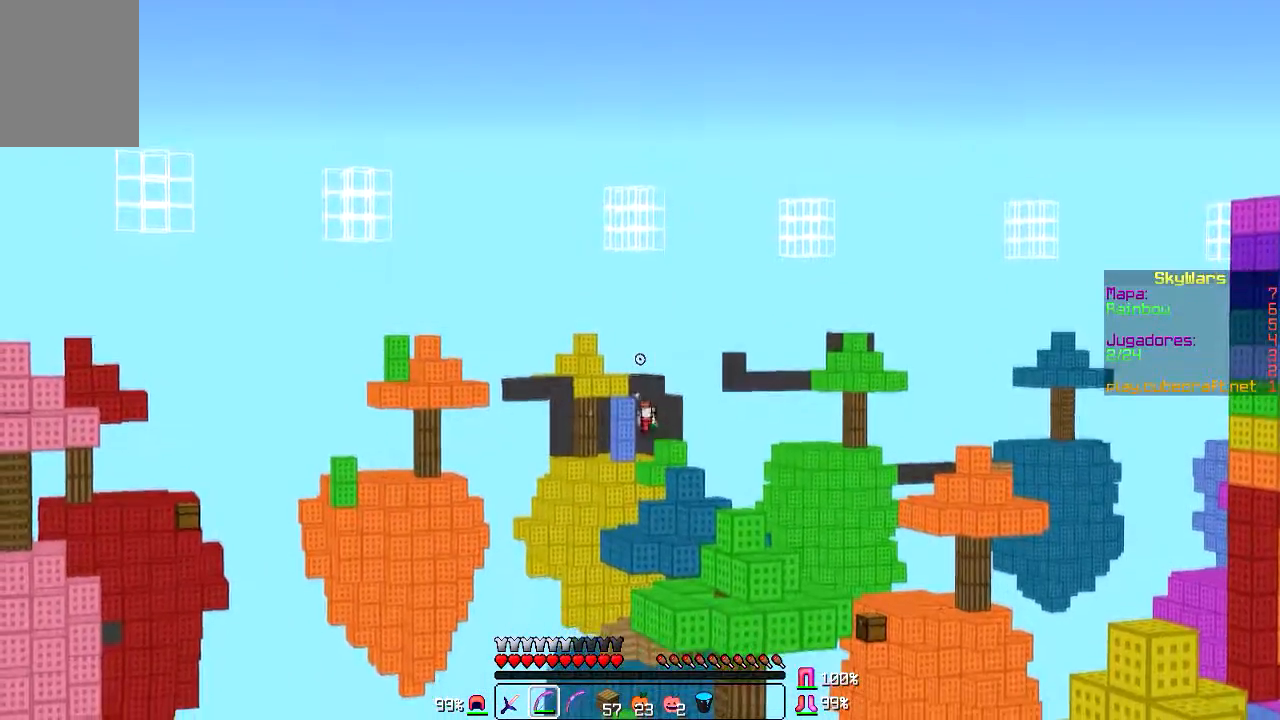
{"keys": [], "mouse": [], "events": []}
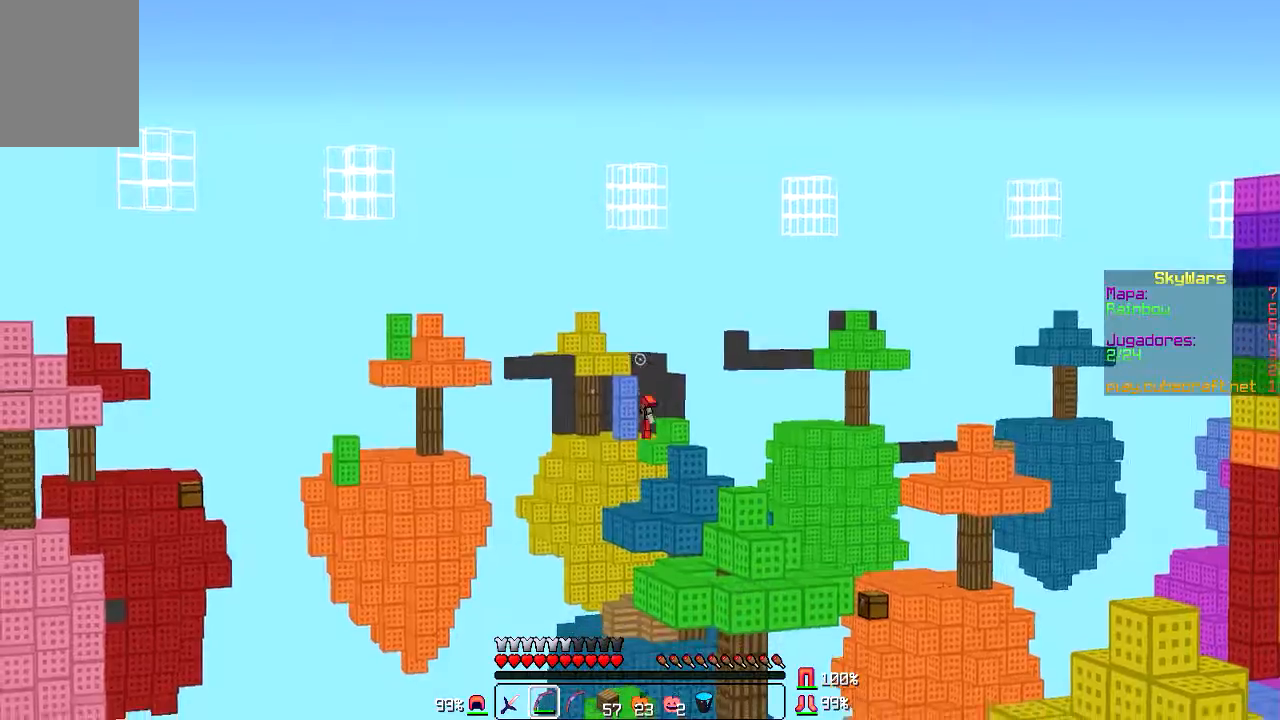
{"keys": [], "mouse": [], "events": [[267, "d", "down"], [433, "d", "up"]]}
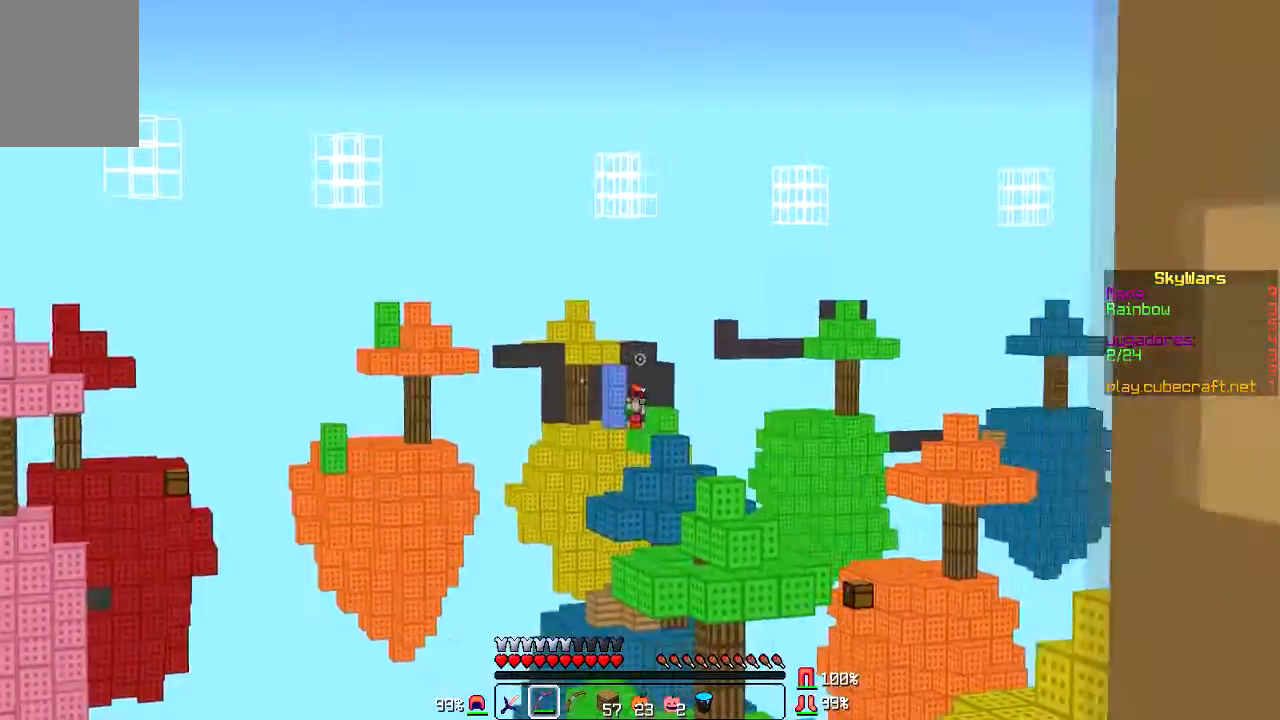
{"keys": [], "mouse": [], "events": [[234, "a", "down"], [300, "a", "up"]]}
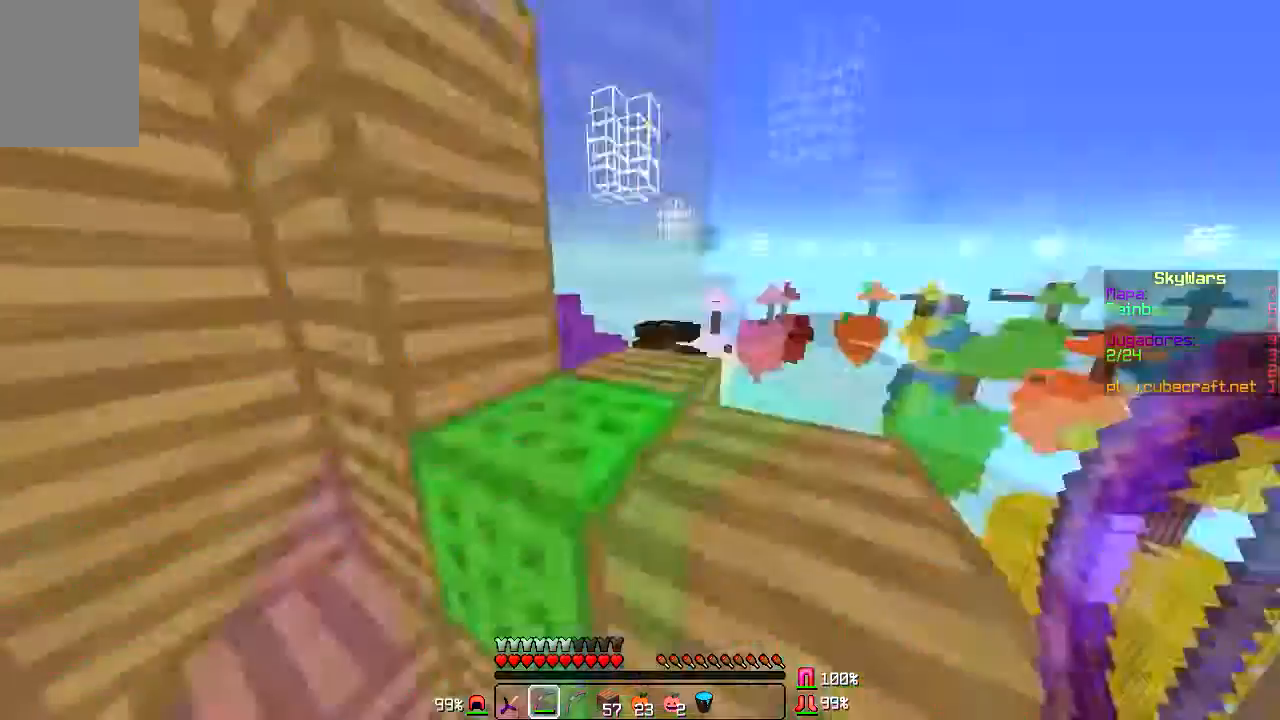
{"keys": ["w"], "mouse": [], "events": [[267, "w", "down"]]}
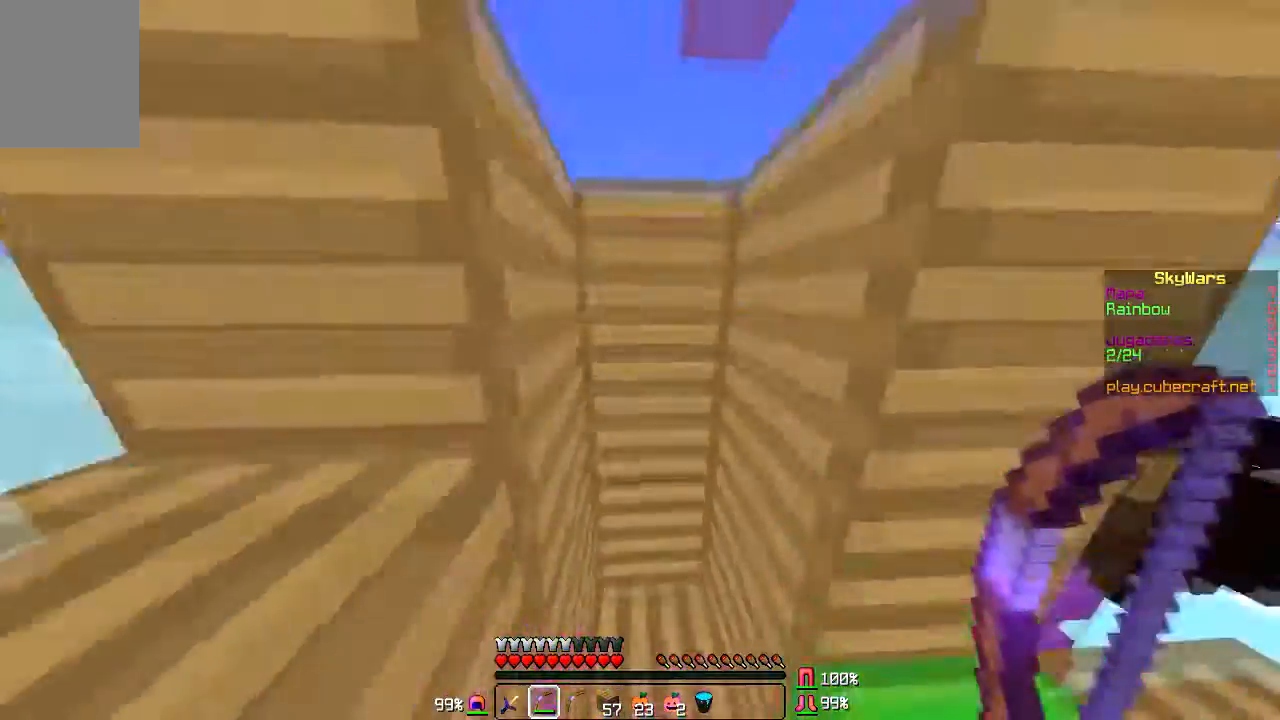
{"keys": [], "mouse": [], "events": [[100, "a", "down"], [301, "a", "up"], [334, "w", "up"]]}
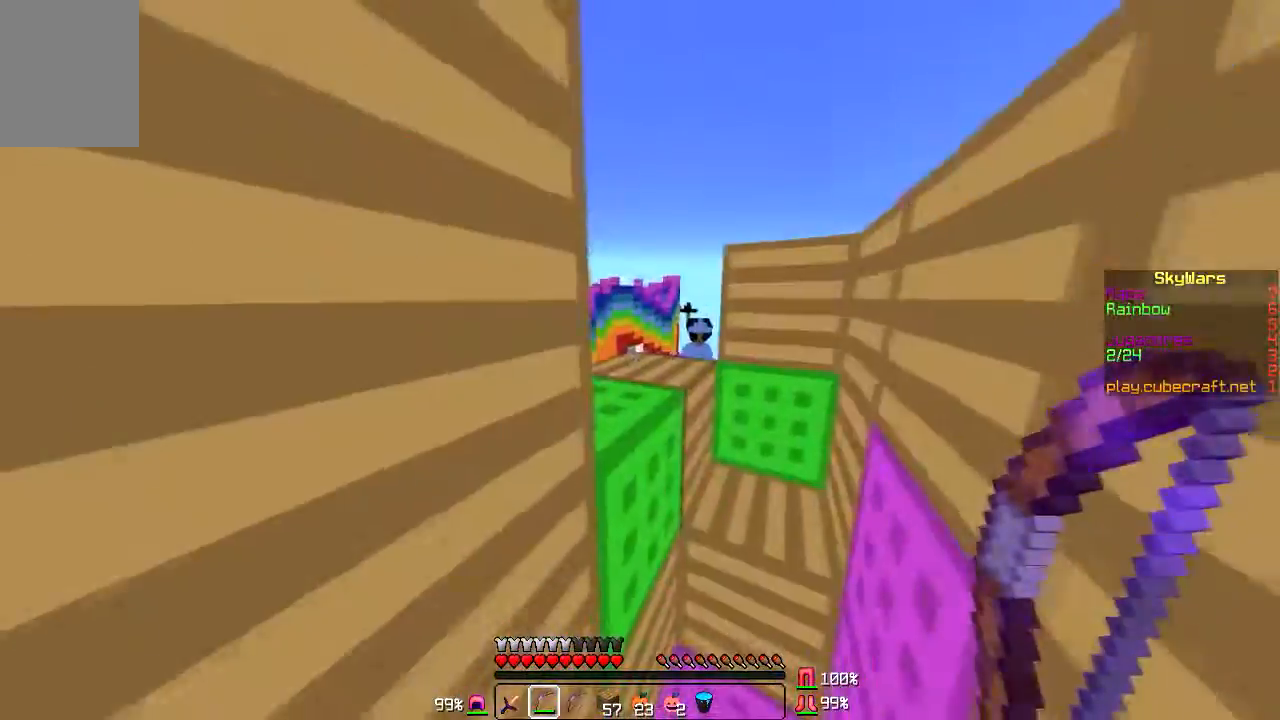
{"keys": [], "mouse": [], "events": [[167, "d", "down"], [433, "d", "up"]]}
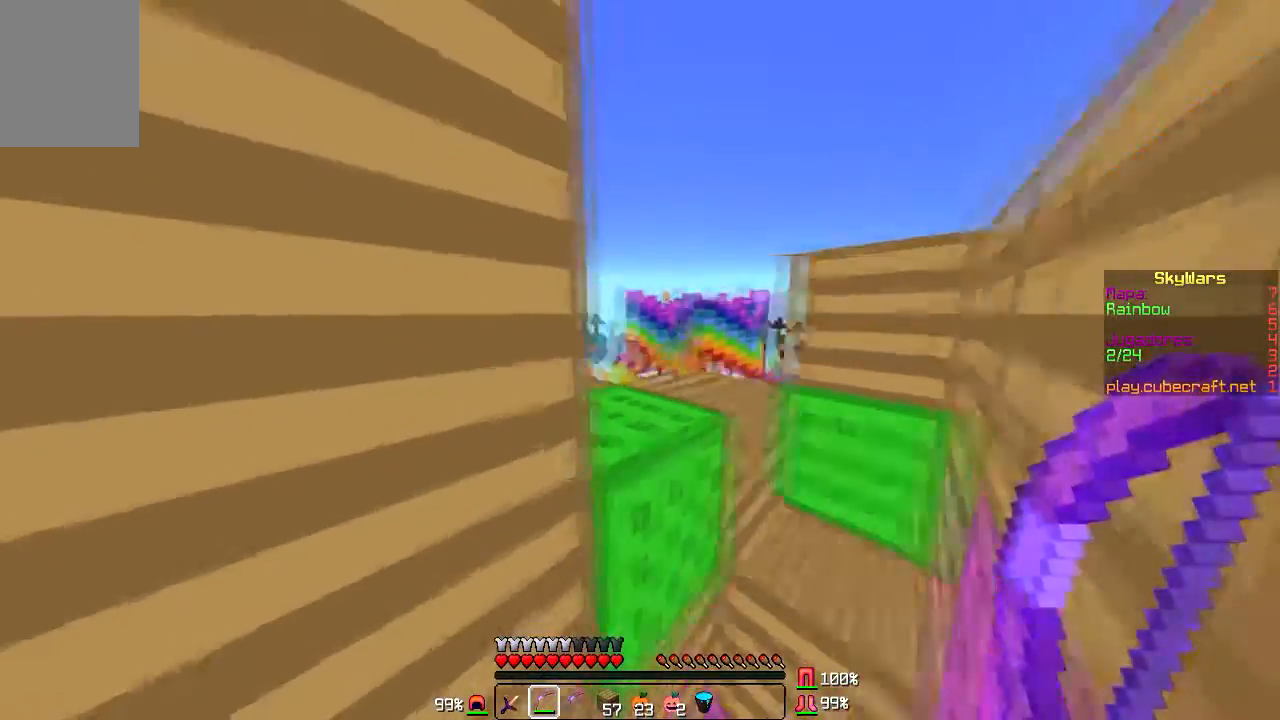
{"keys": ["d"], "mouse": [], "events": [[501, "d", "down"]]}
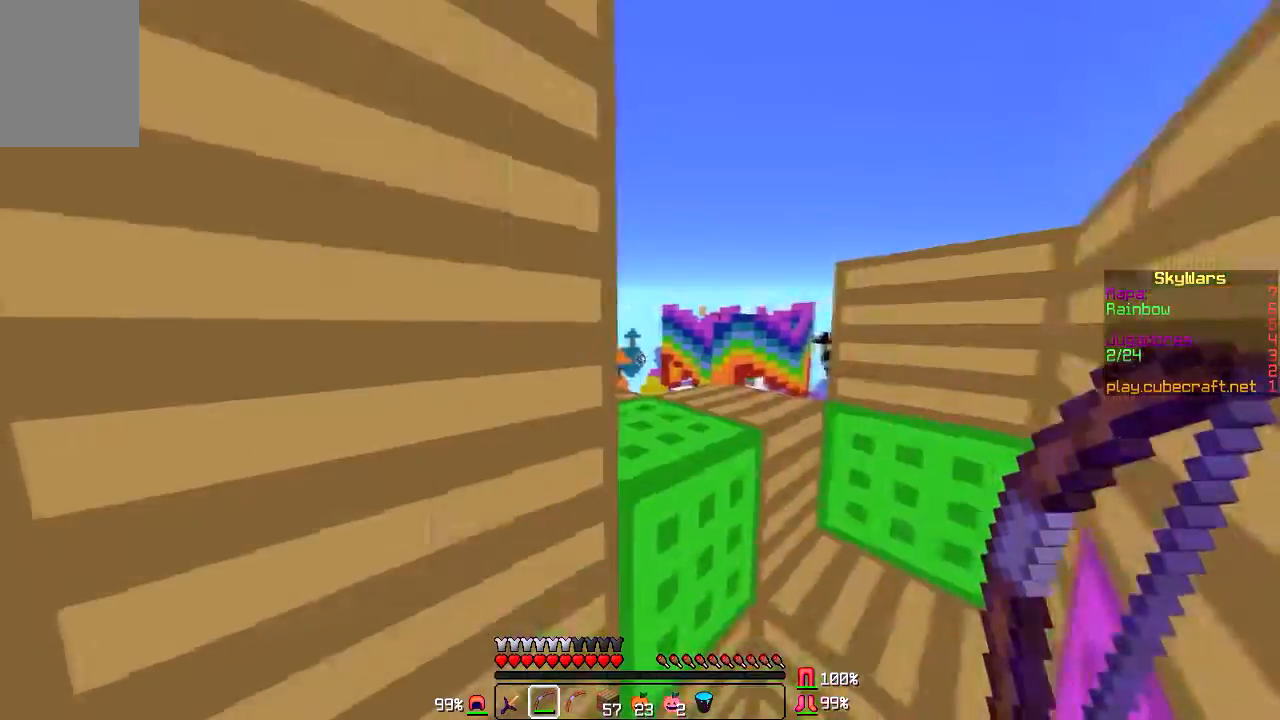
{"keys": ["d"], "mouse": [], "events": []}
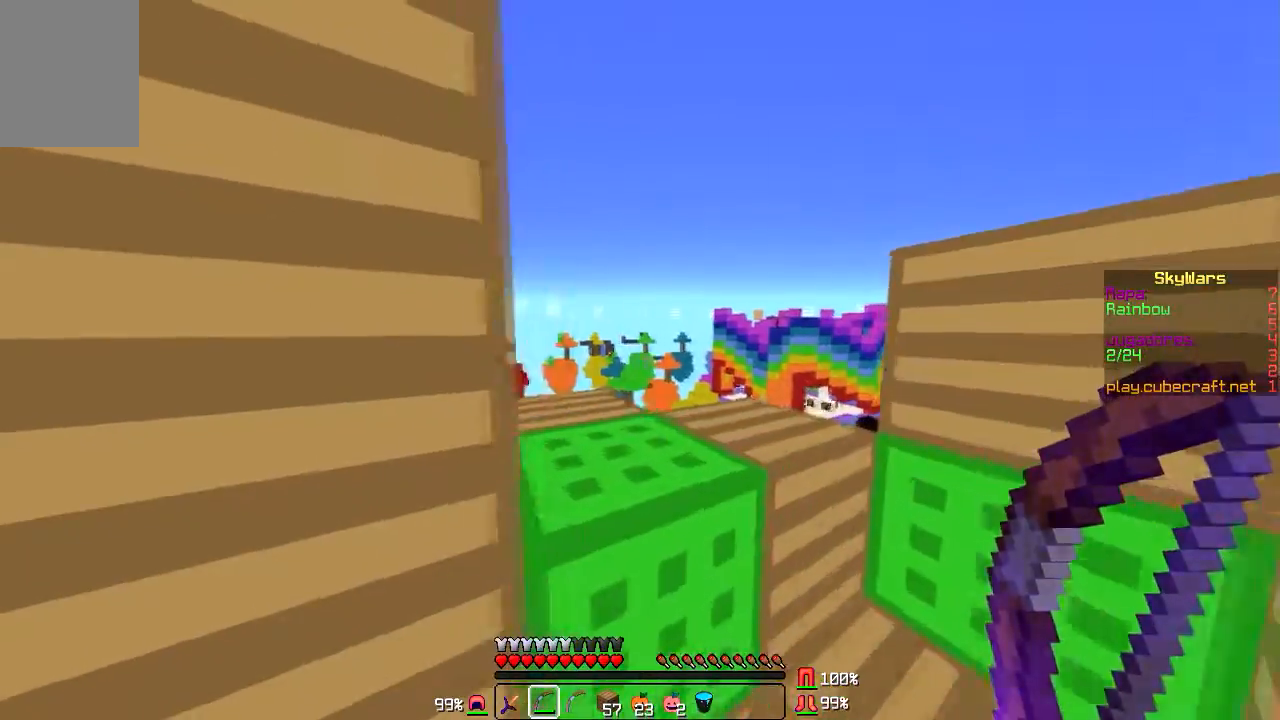
{"keys": ["d"], "mouse": [], "events": []}
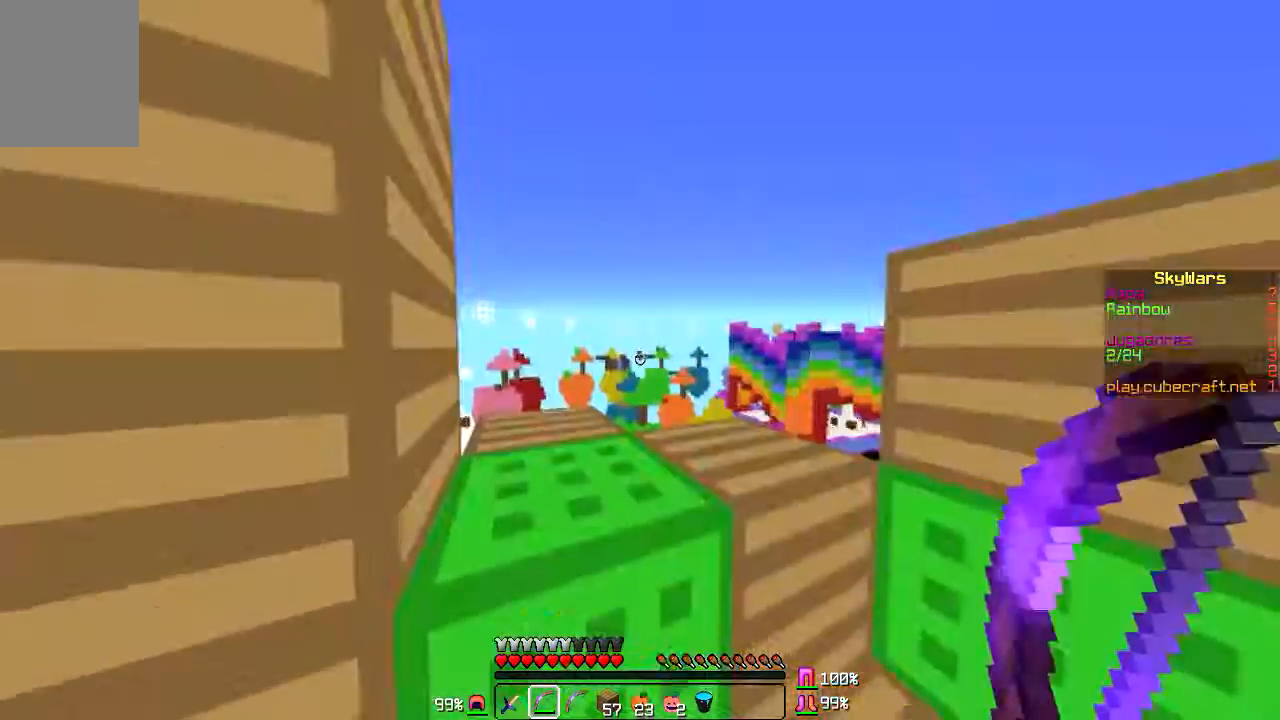
{"keys": [], "mouse": ["left", "right"], "events": [[33, "d", "up"], [200, "a", "down"], [200, "mouse_left", "down"], [200, "mouse_right", "down"], [467, "a", "up"]]}
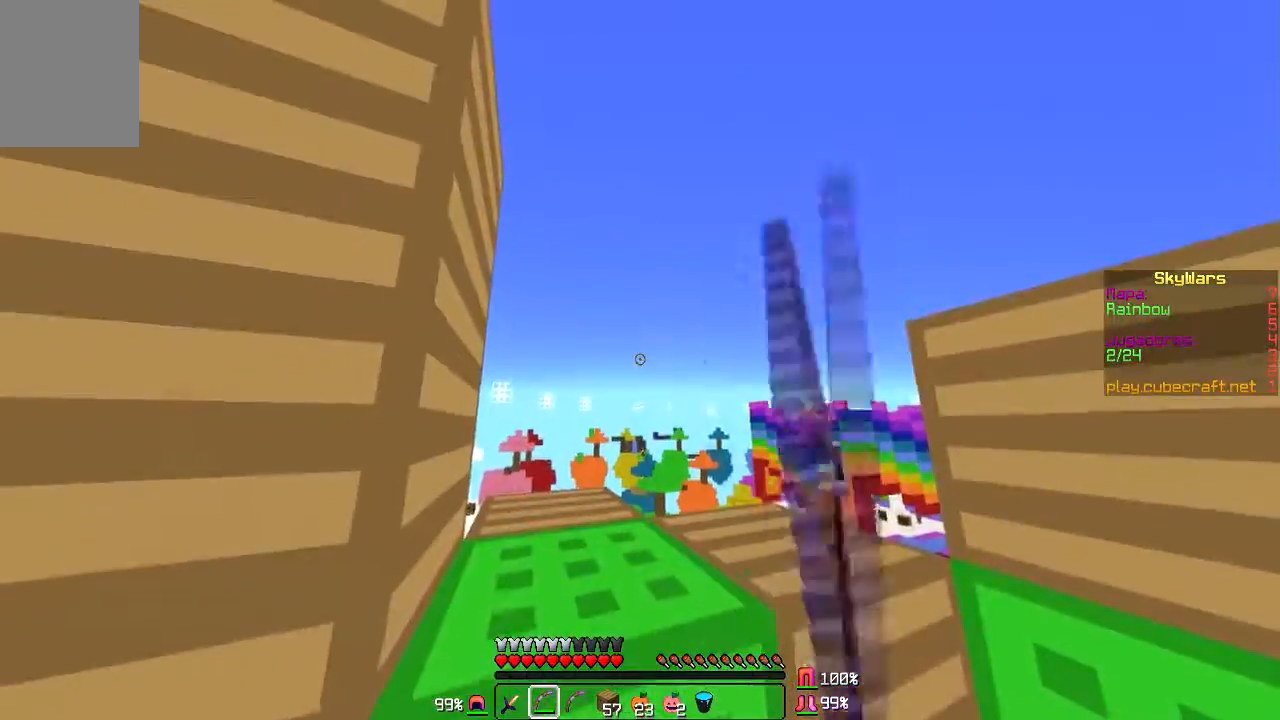
{"keys": ["a"], "mouse": ["left", "right"], "events": [[234, "a", "down"]]}
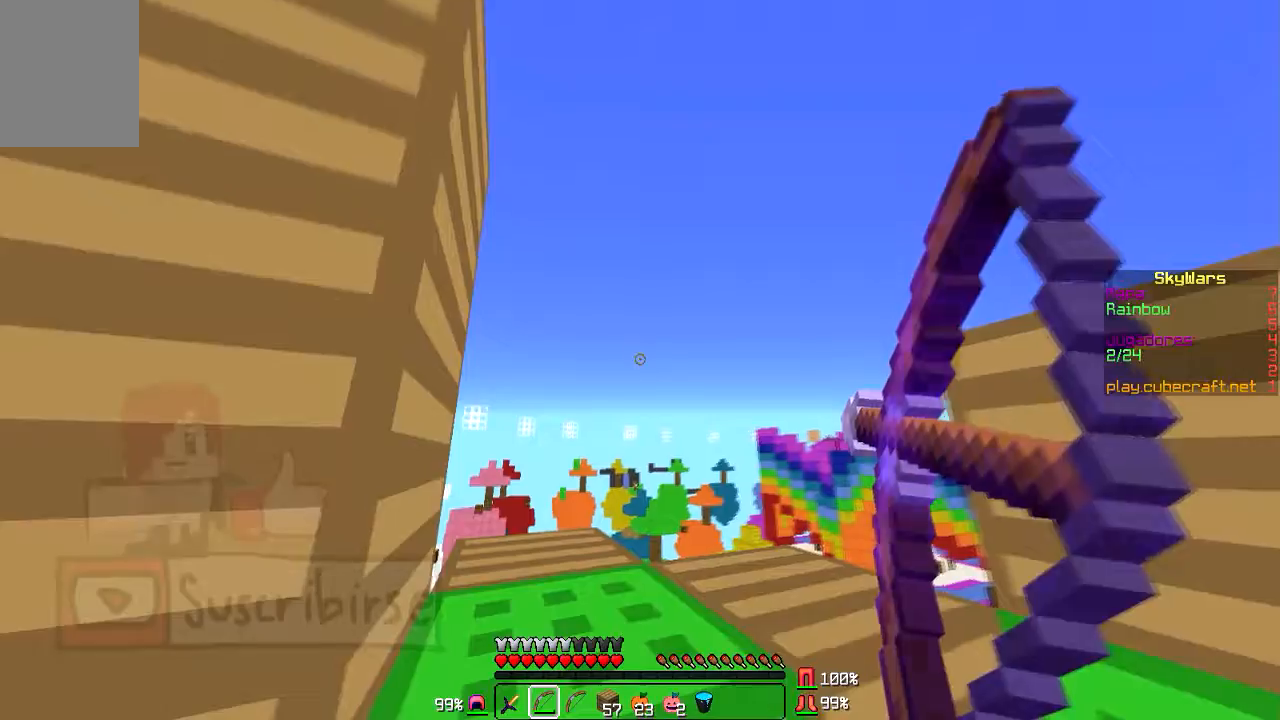
{"keys": [], "mouse": [], "events": [[233, "a", "up"], [433, "mouse_left", "up"], [433, "mouse_right", "up"]]}
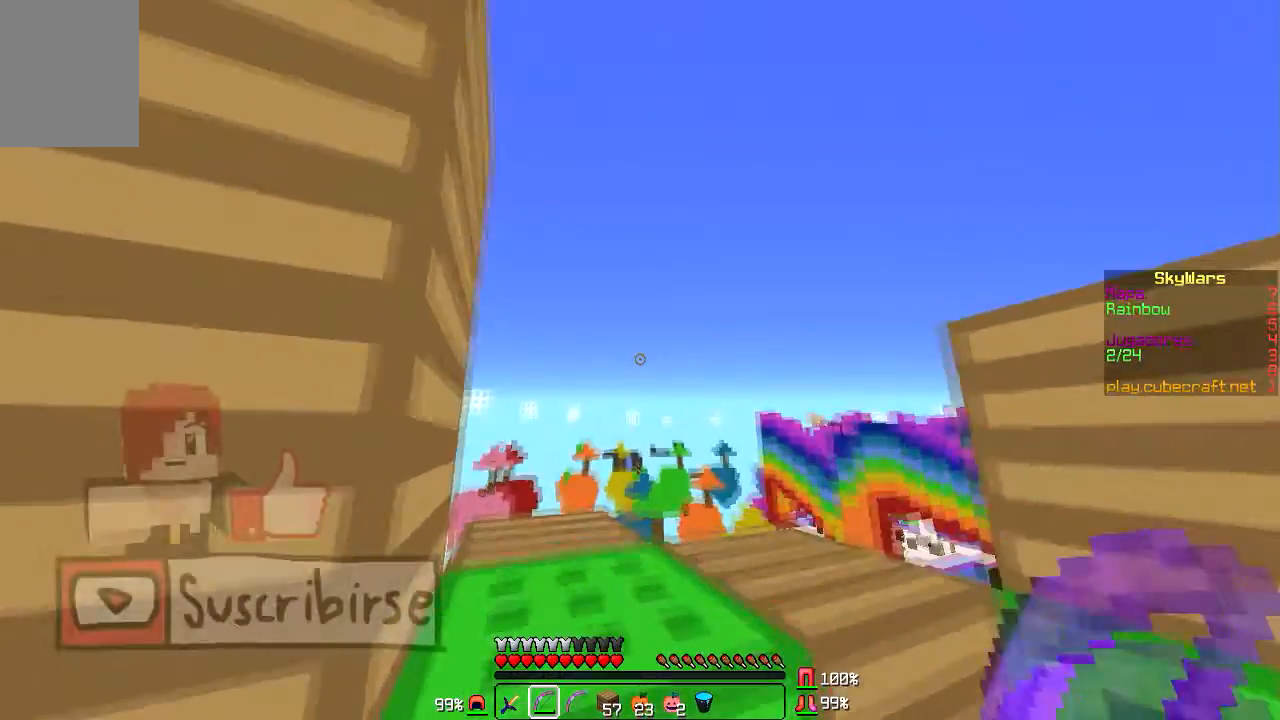
{"keys": [], "mouse": [], "events": []}
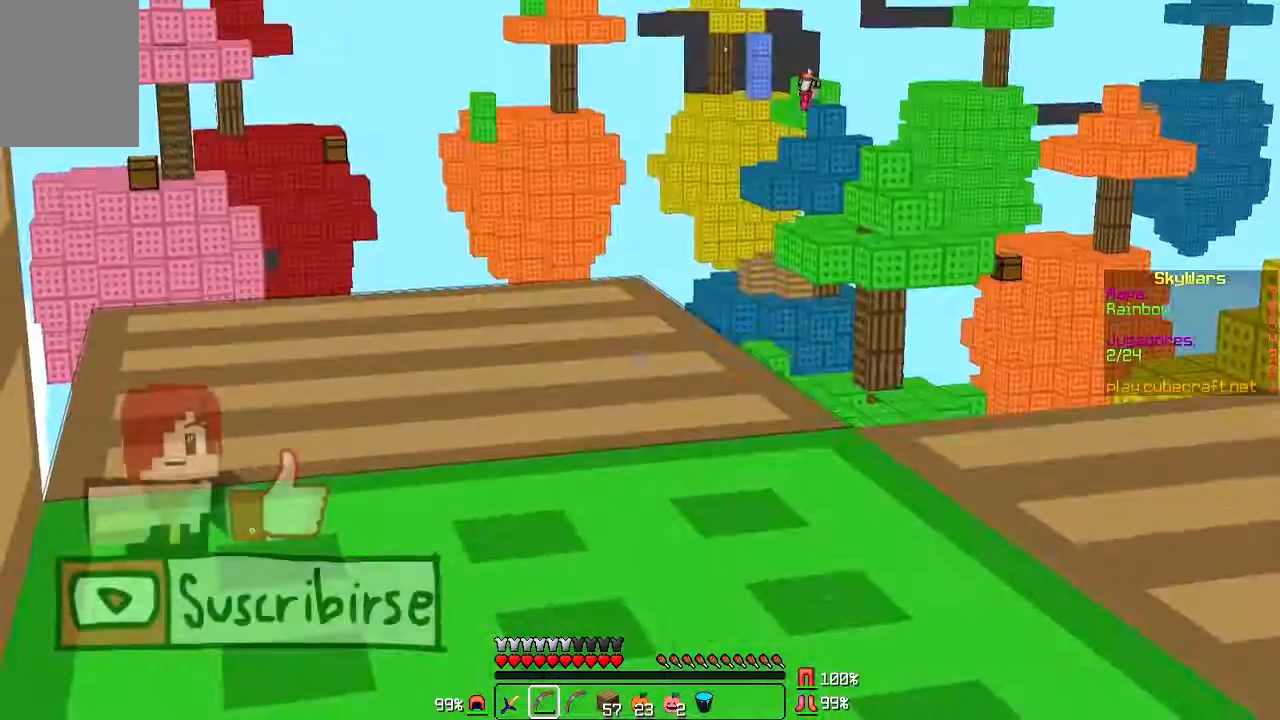
{"keys": [], "mouse": [], "events": []}
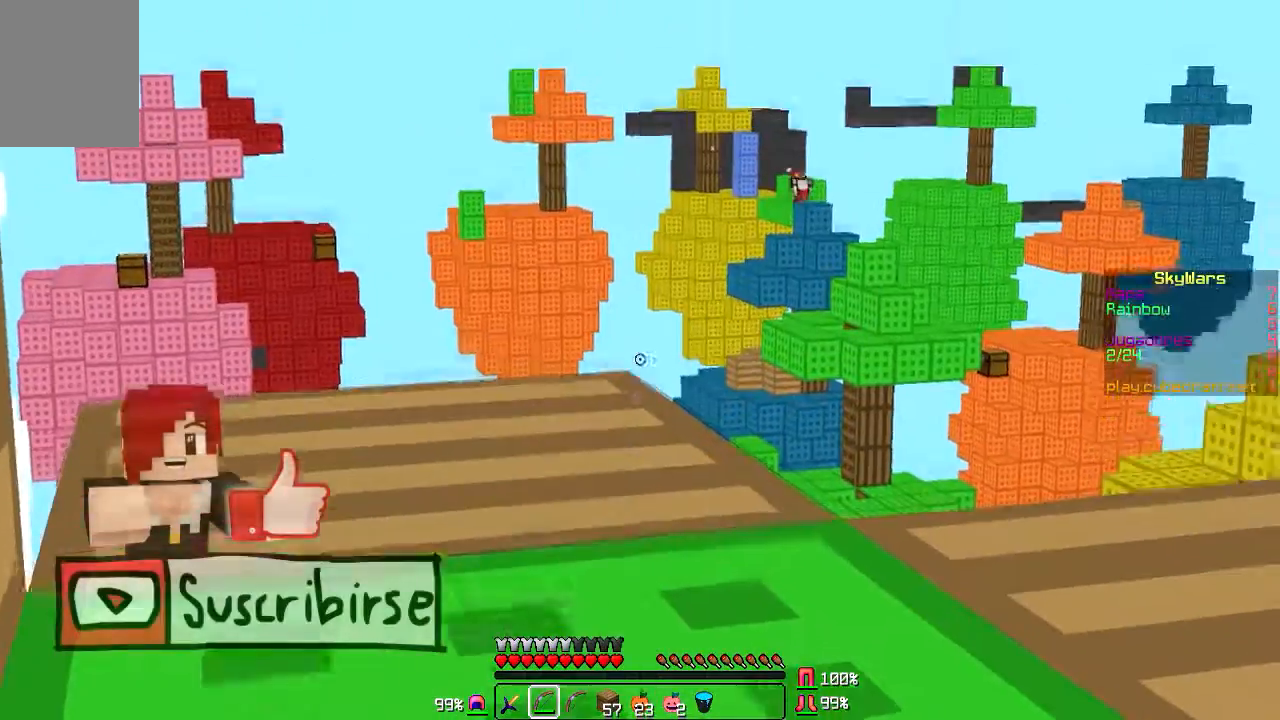
{"keys": [], "mouse": [], "events": []}
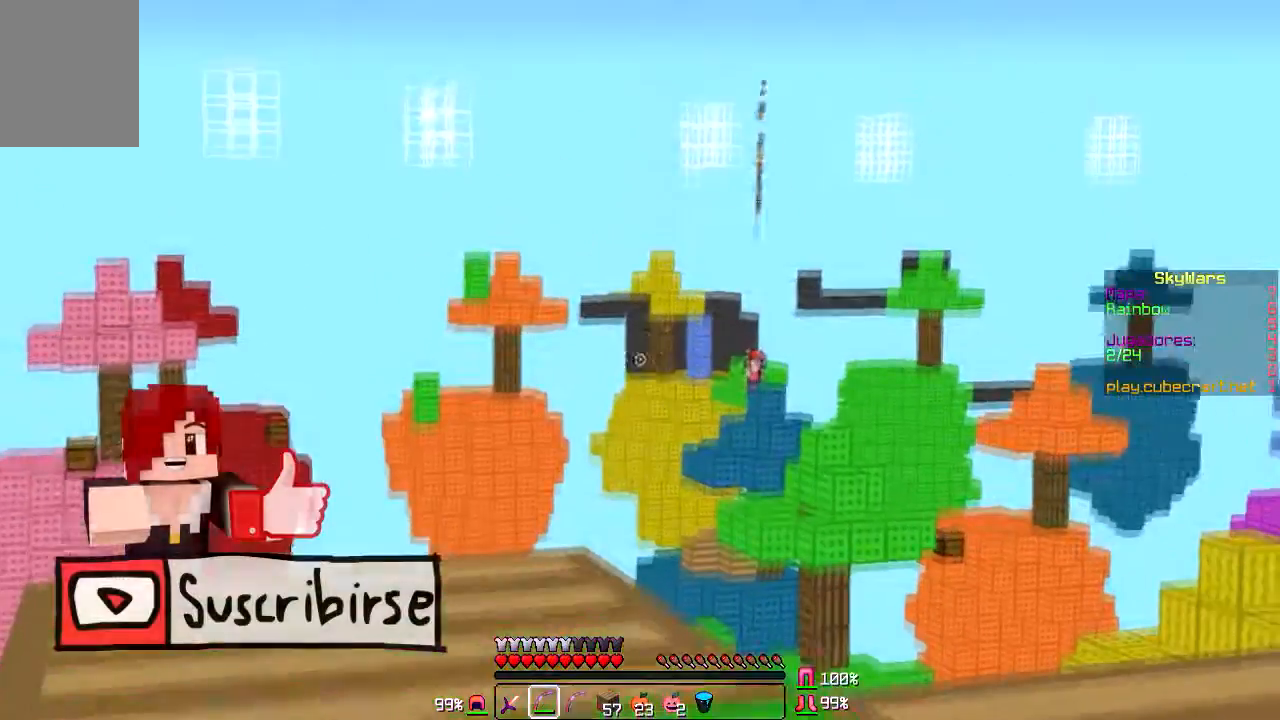
{"keys": [], "mouse": [], "events": []}
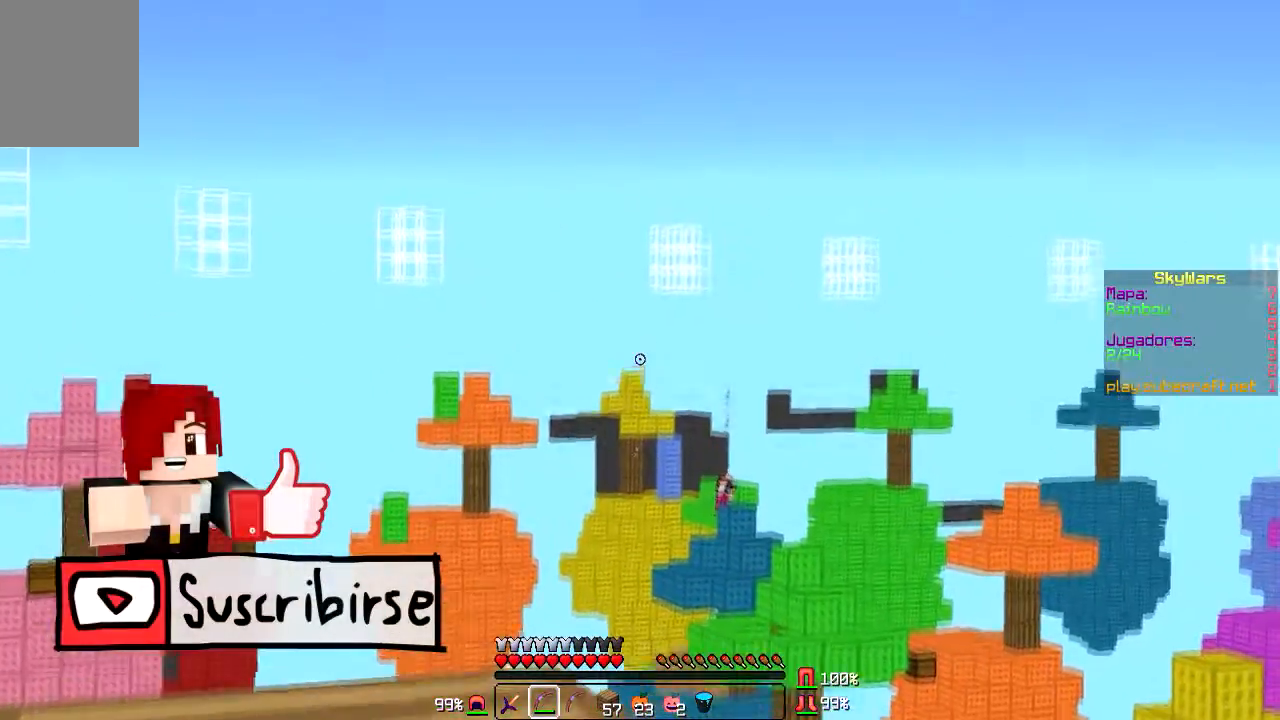
{"keys": [], "mouse": ["left", "right"], "events": [[467, "mouse_left", "down"], [467, "mouse_right", "down"]]}
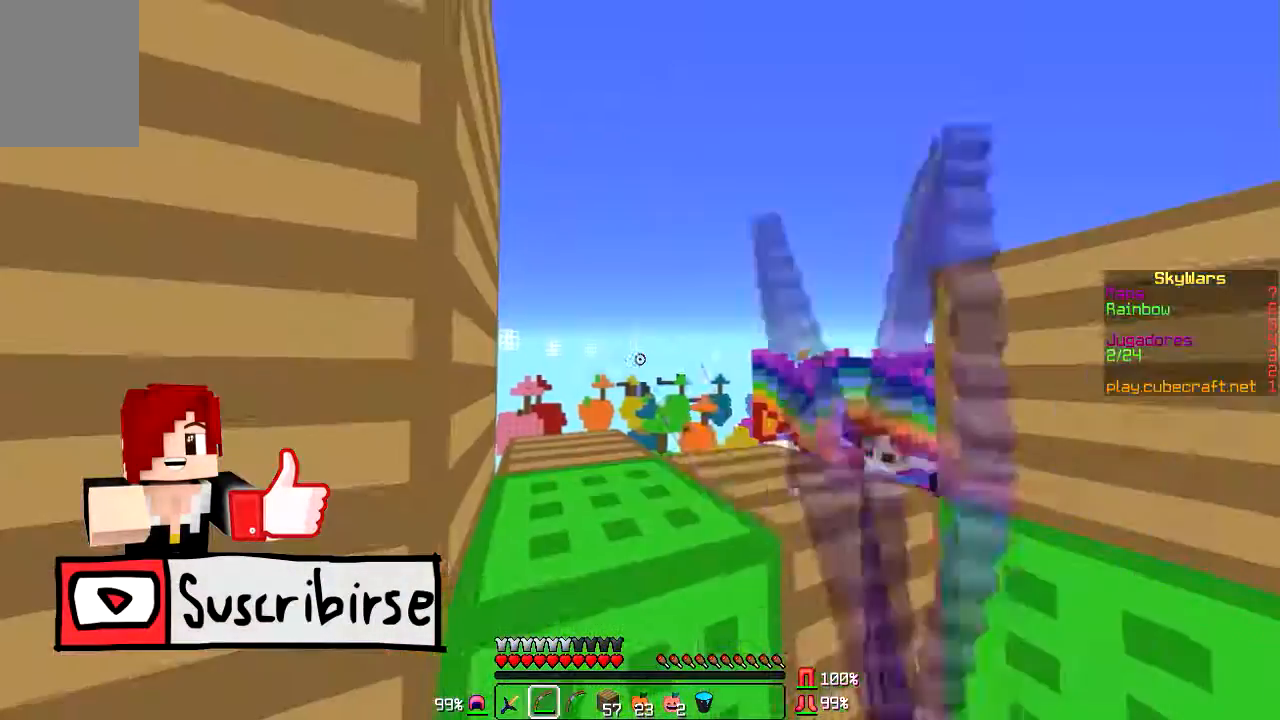
{"keys": ["a"], "mouse": ["left", "right"], "events": [[334, "a", "down"]]}
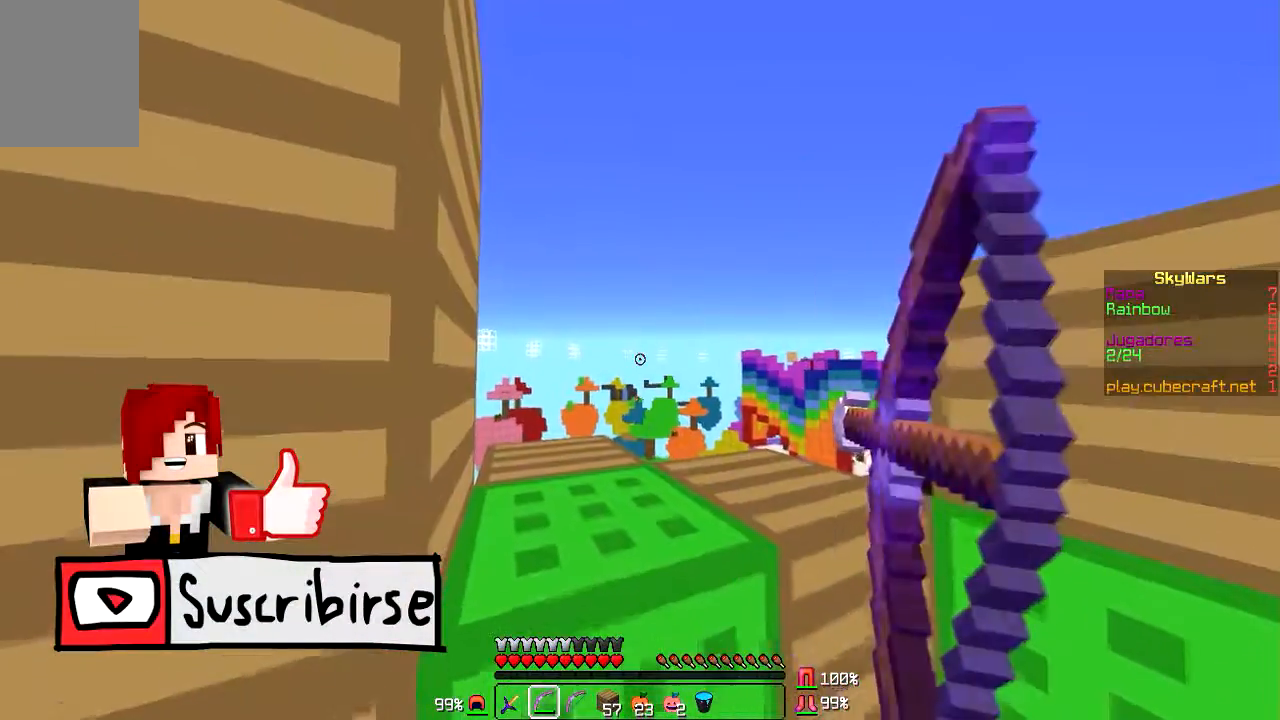
{"keys": [], "mouse": ["left", "right"], "events": [[133, "a", "up"]]}
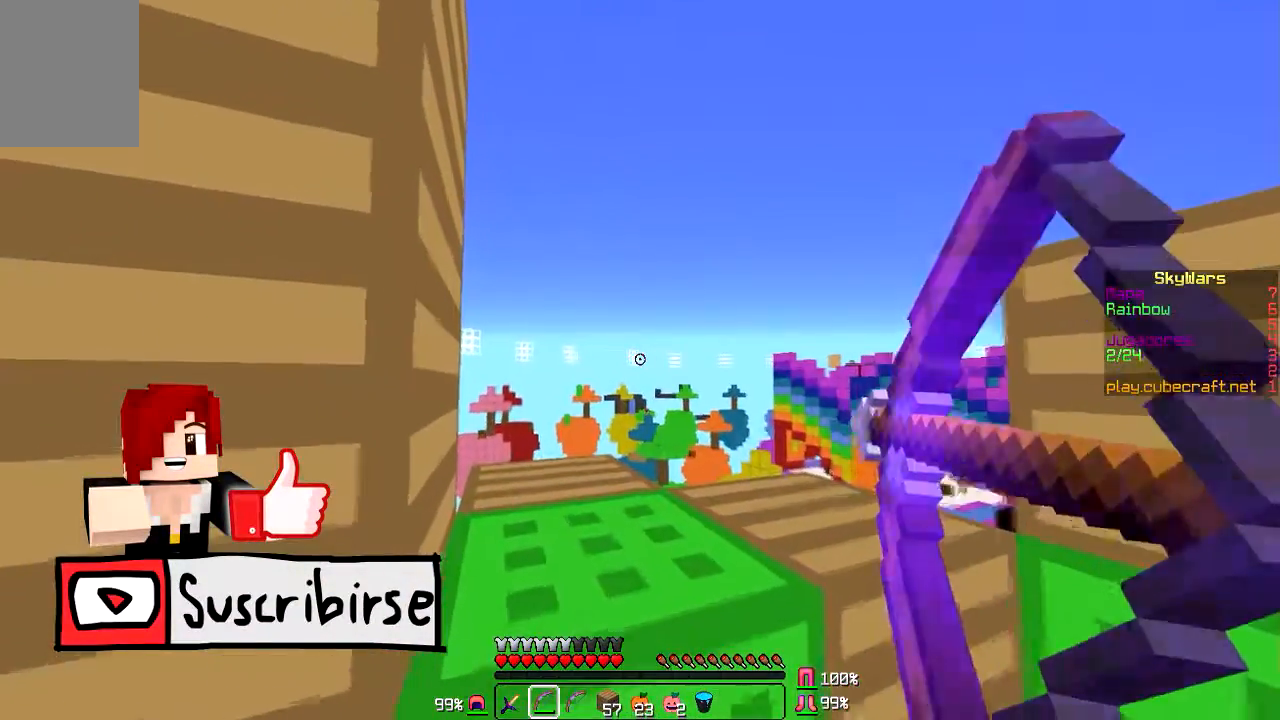
{"keys": [], "mouse": ["left", "right"], "events": []}
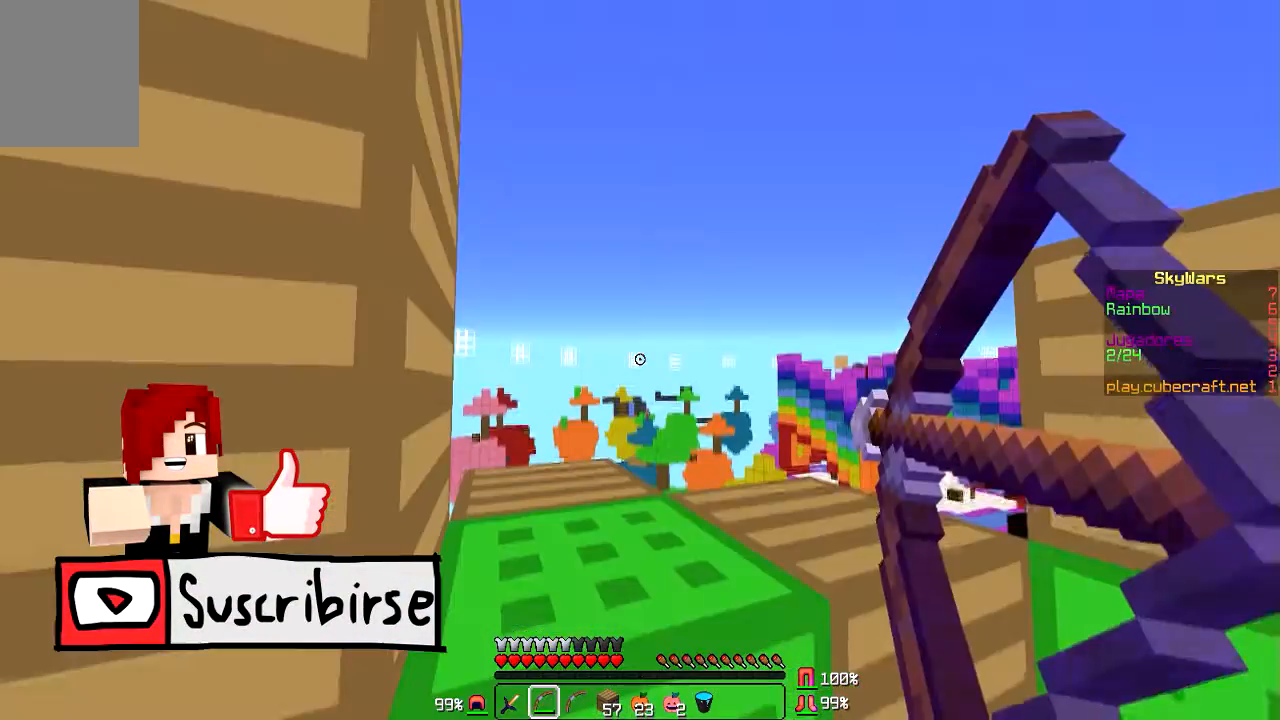
{"keys": [], "mouse": ["left", "right"], "events": []}
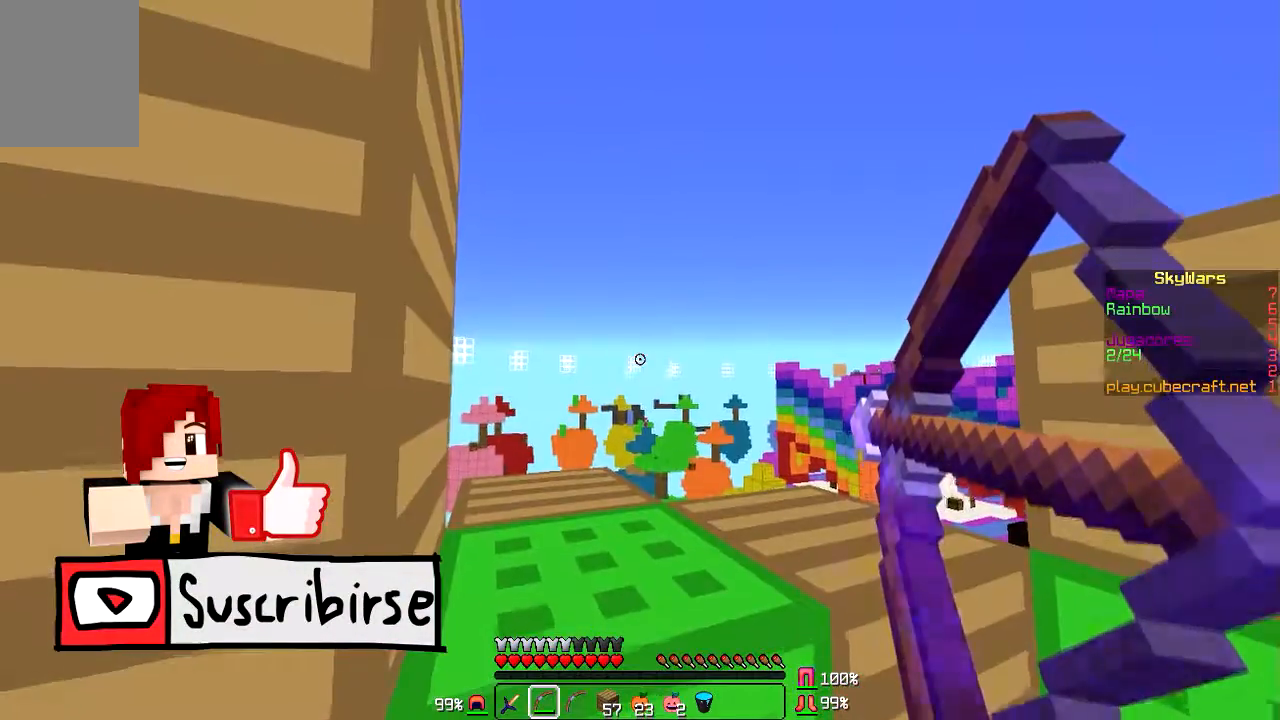
{"keys": [], "mouse": [], "events": [[267, "mouse_left", "up"], [267, "mouse_right", "up"]]}
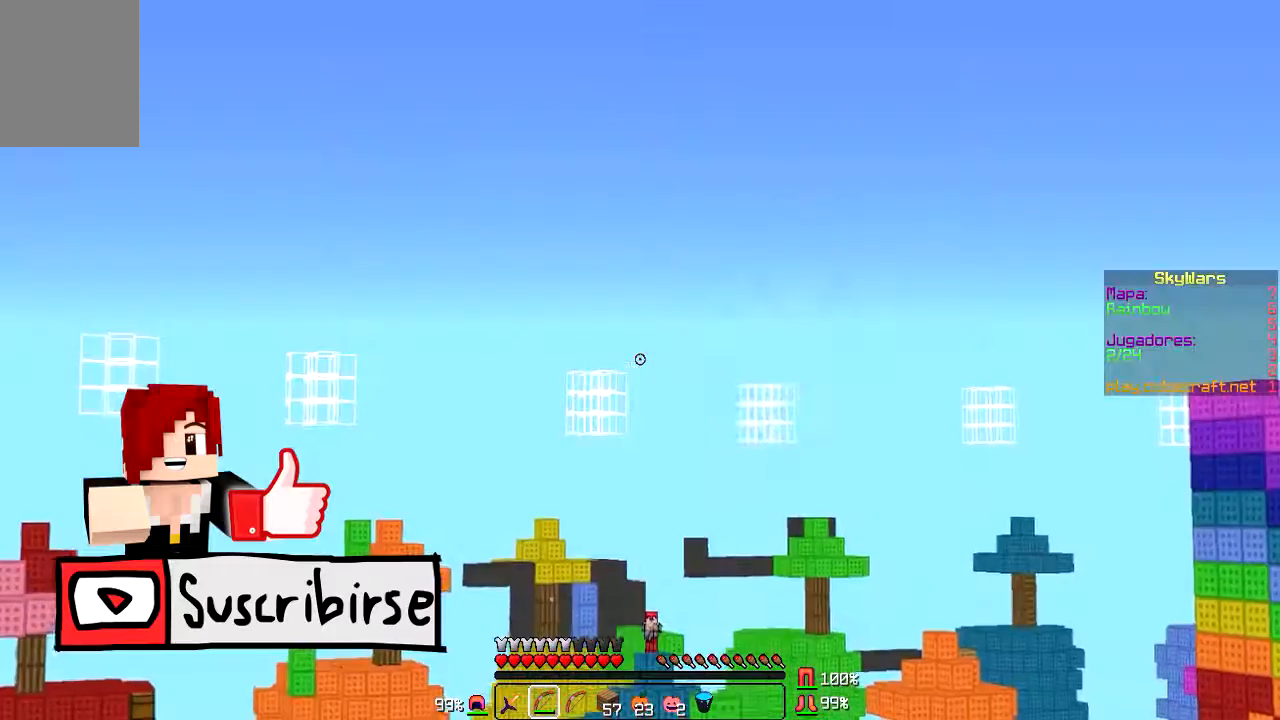
{"keys": [], "mouse": [], "events": []}
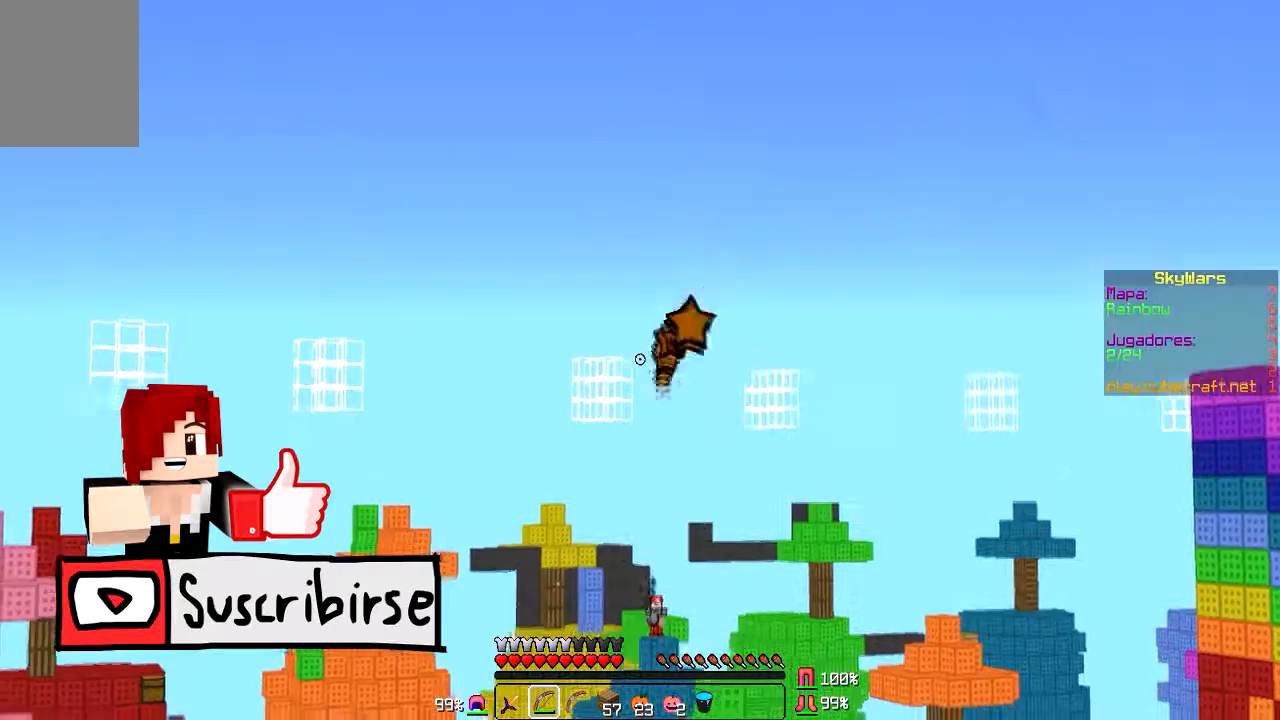
{"keys": [], "mouse": [], "events": []}
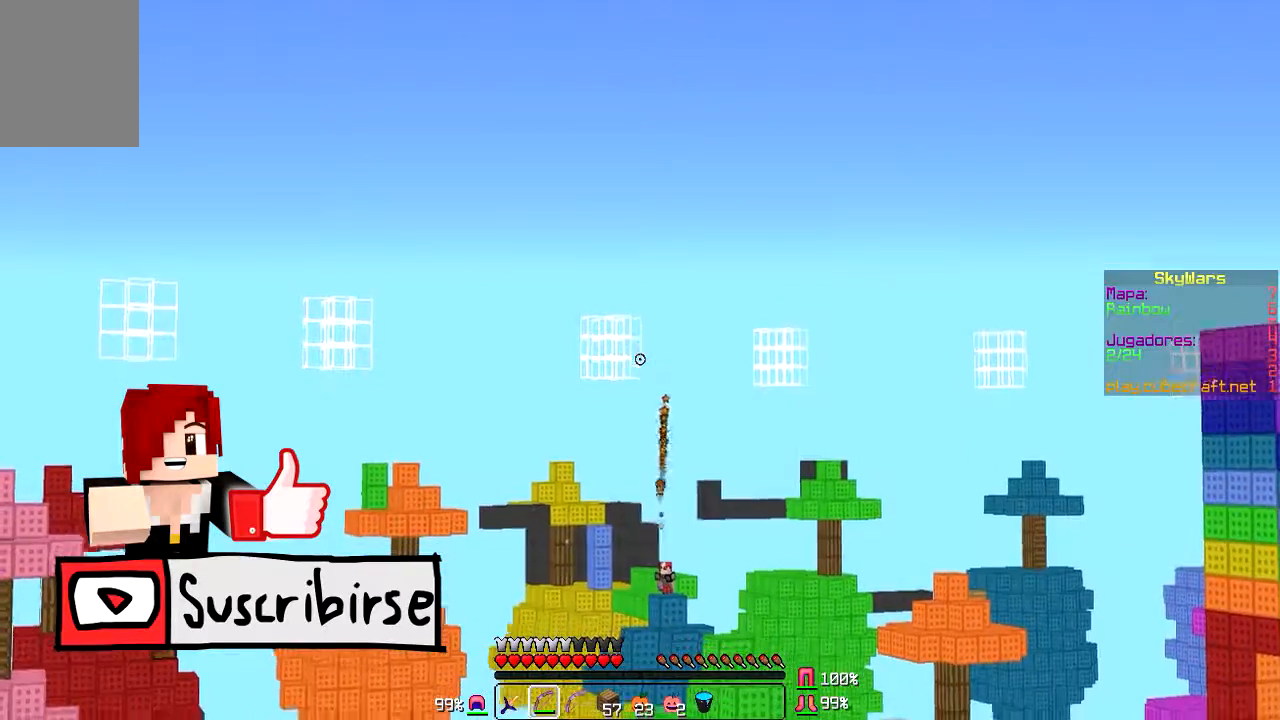
{"keys": [], "mouse": [], "events": []}
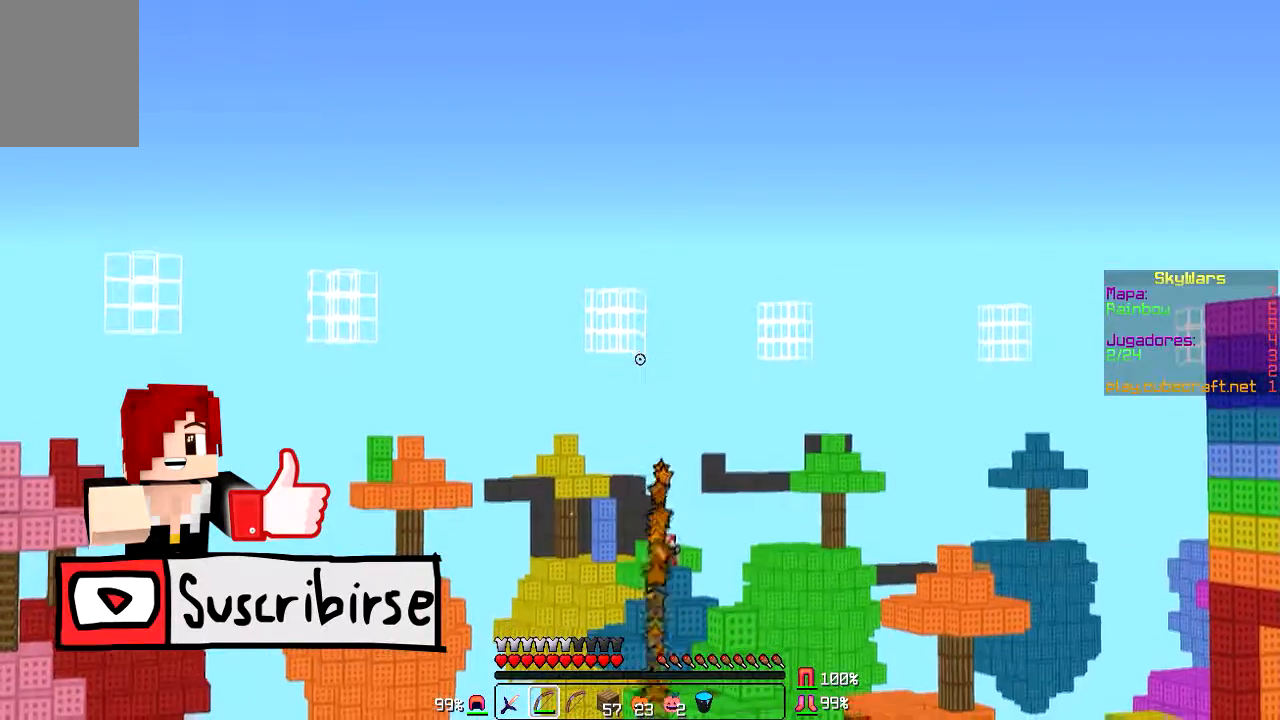
{"keys": [], "mouse": ["left", "right"], "events": [[234, "a", "down"], [367, "mouse_left", "down"], [367, "mouse_right", "down"], [434, "a", "up"]]}
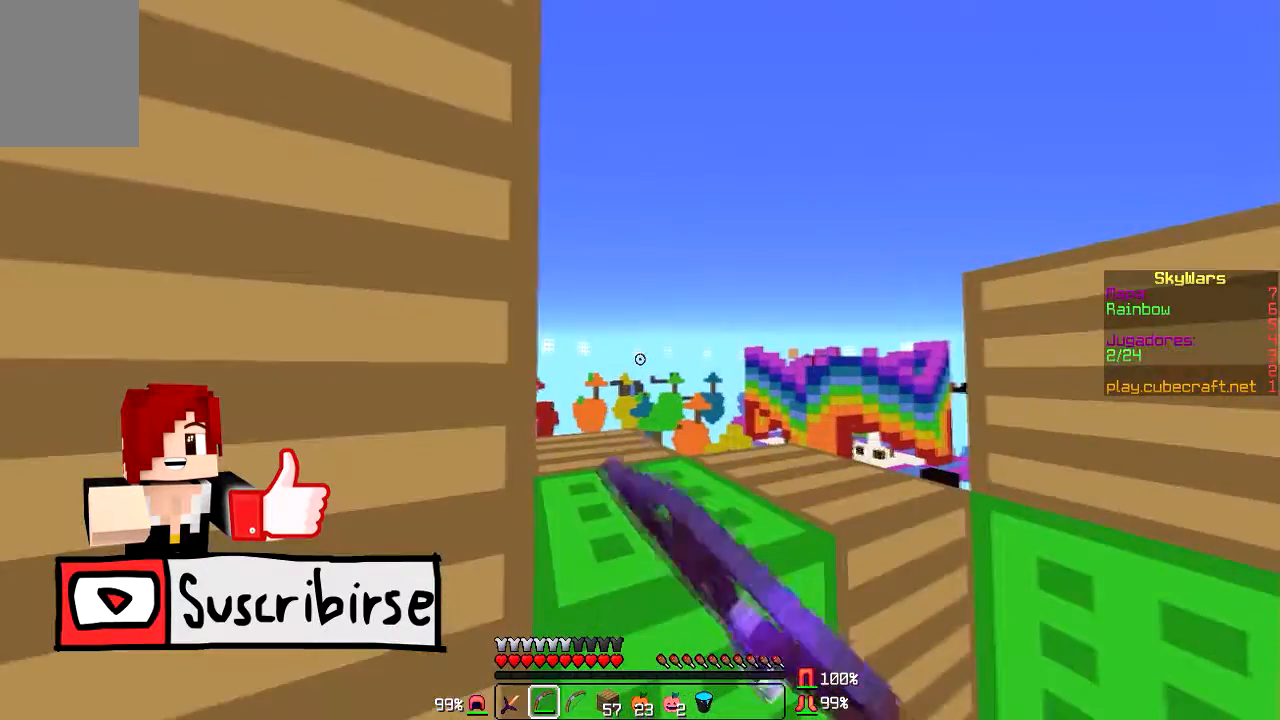
{"keys": [], "mouse": ["left", "right"], "events": [[200, "d", "down"], [333, "d", "up"]]}
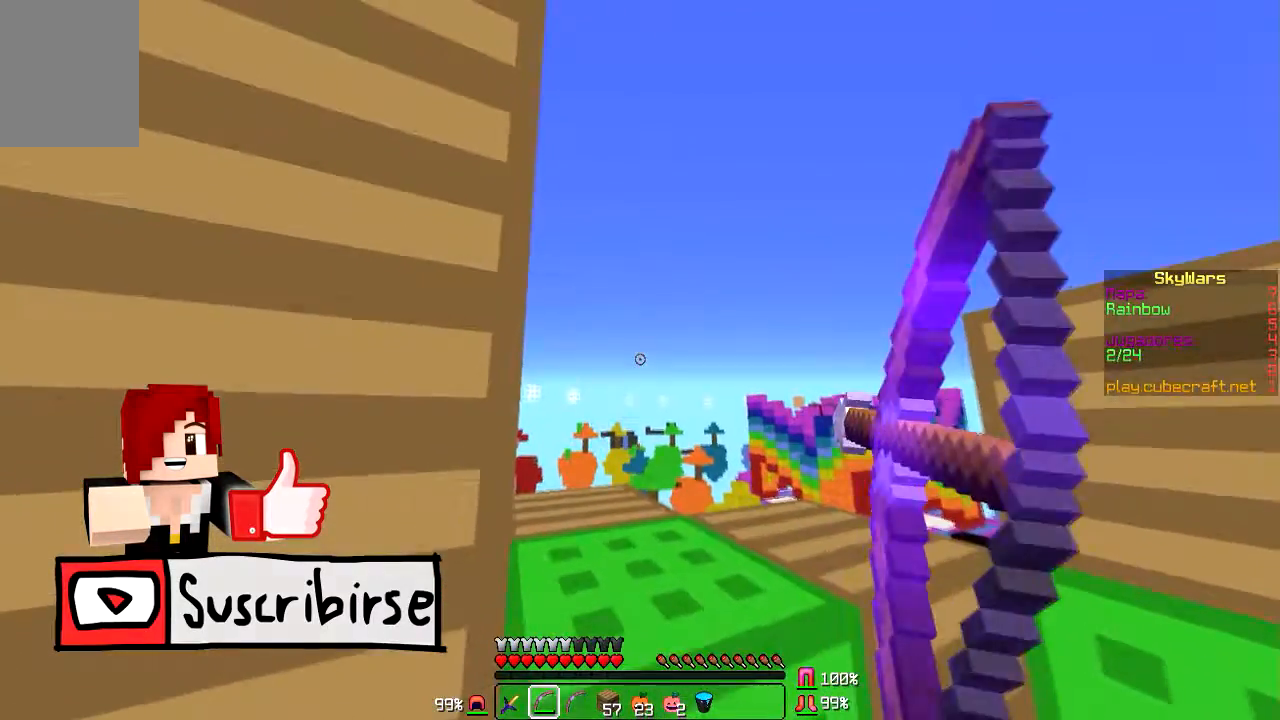
{"keys": [], "mouse": [], "events": [[334, "mouse_left", "up"], [367, "mouse_right", "up"]]}